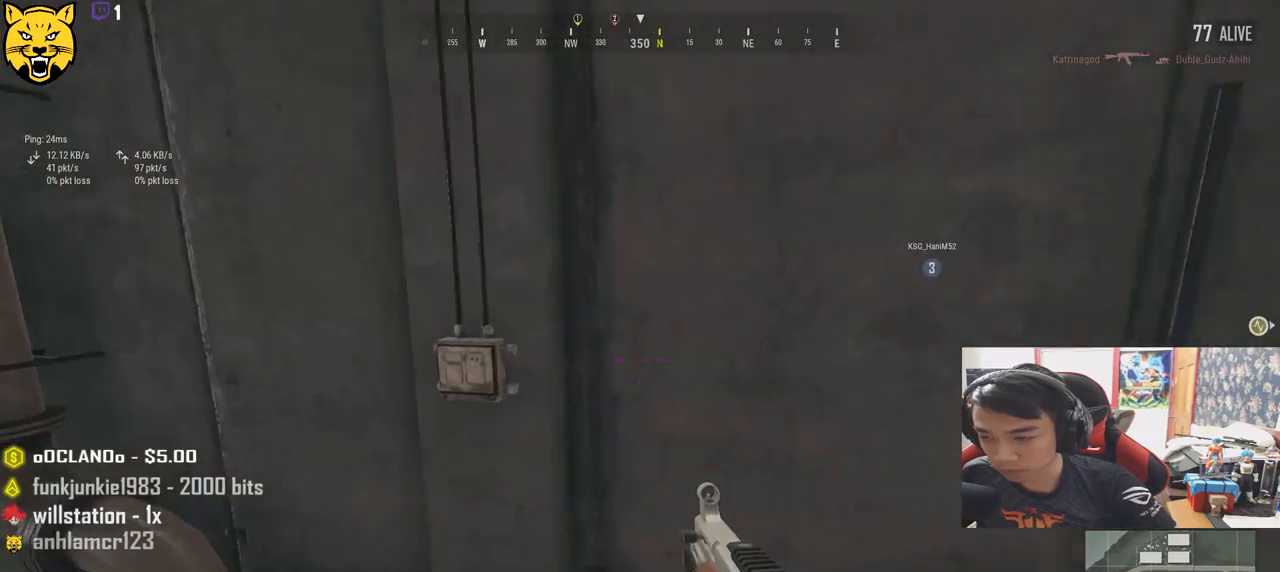
Gameplay with keyboard and mouse; each line is a JSON object with the keys and mouse buttons held at the frame after it. "events" lists presses ("down") and releases ("up") of "a", "c", "ctrl", "d", "e", "f", "q", "r", "s", "shift", "space", "tab", "v", "w", "x", "z", "mouse_left", "mouse_wheel" and "mouse_right" between this image and that frame as [ms after this image, input, new state], when the widget could be followed in between. "mouse_left", "mouse_wheel", "mouse_right" = the "left", "wheel", "right" buttons of the "mouse" list. No other keys are recorded. "wheel" means that the mouse wheel is clicked or scrolled. Mouse movement is not recorded.
{"keys": ["d", "shift", "w"], "mouse": [], "events": [[134, "s", "up"], [250, "w", "down"], [384, "shift", "down"]]}
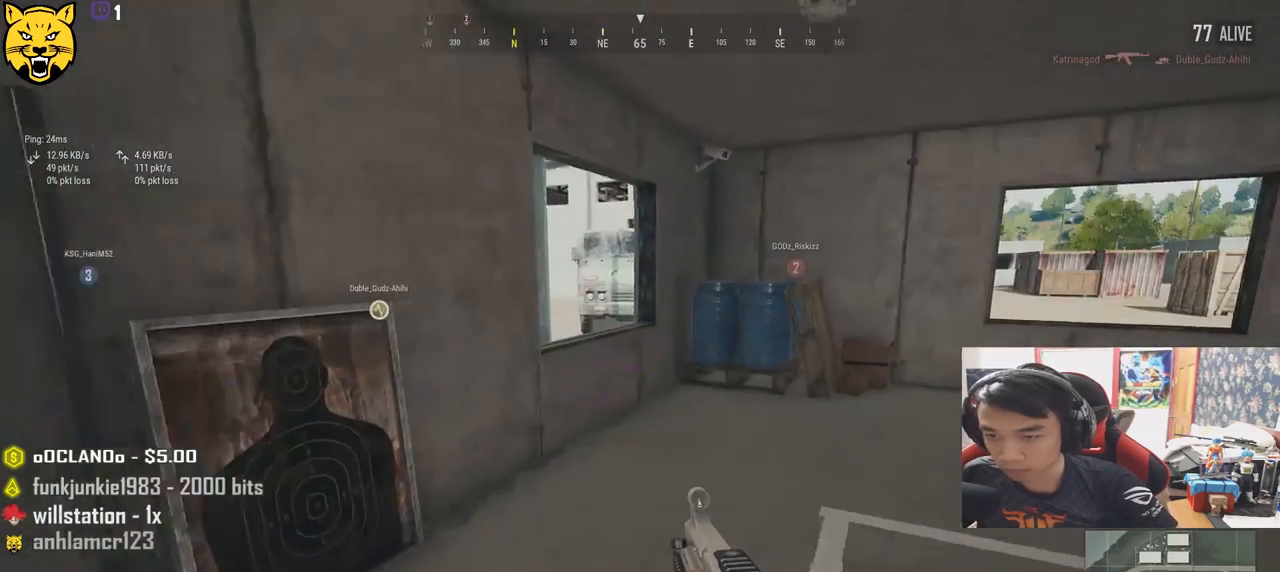
{"keys": ["w"], "mouse": ["right"], "events": [[417, "mouse_right", "down"], [417, "shift", "up"], [500, "d", "up"]]}
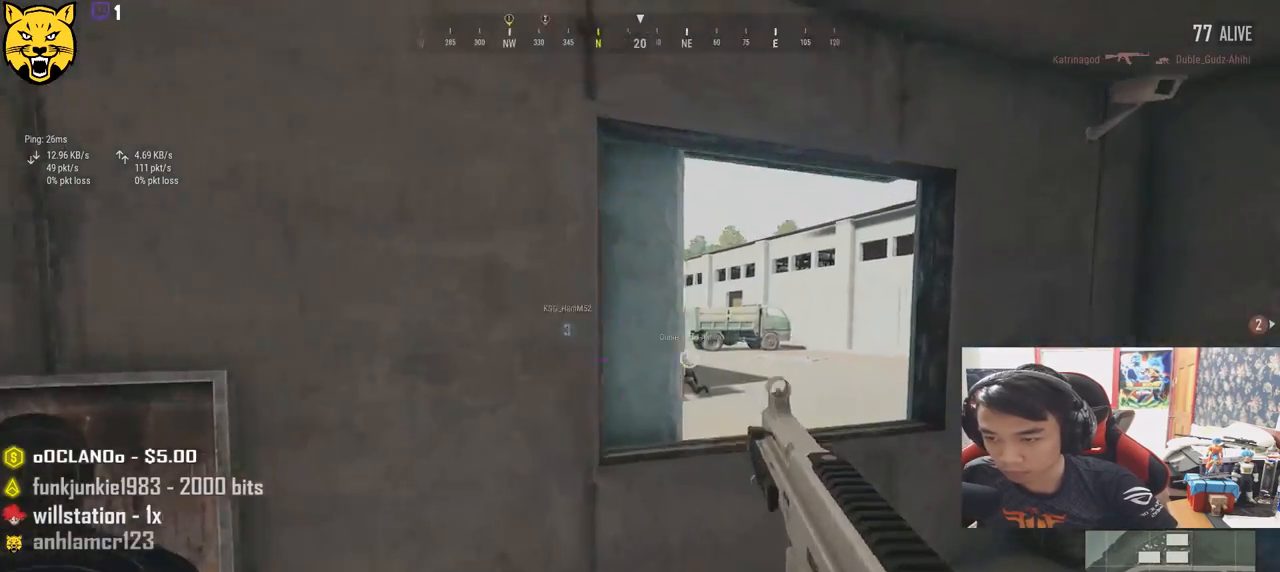
{"keys": ["a", "e"], "mouse": [], "events": [[17, "mouse_right", "up"], [134, "e", "down"], [184, "d", "down"], [184, "w", "up"], [434, "a", "down"], [467, "d", "up"]]}
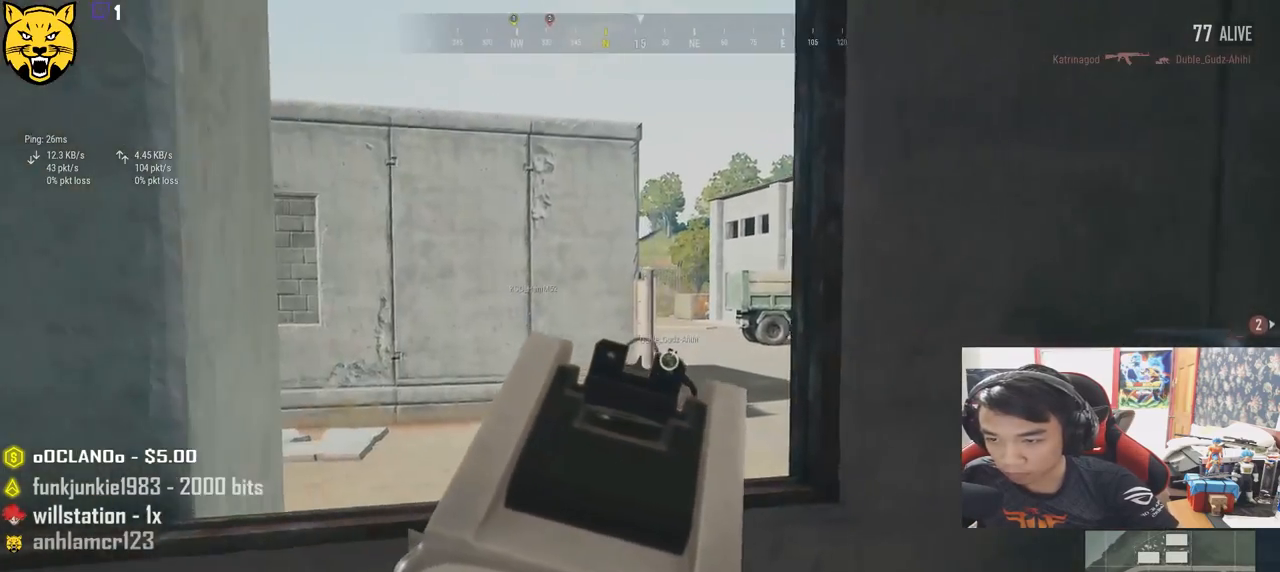
{"keys": ["e"], "mouse": ["left"], "events": [[250, "a", "up"], [434, "mouse_left", "down"]]}
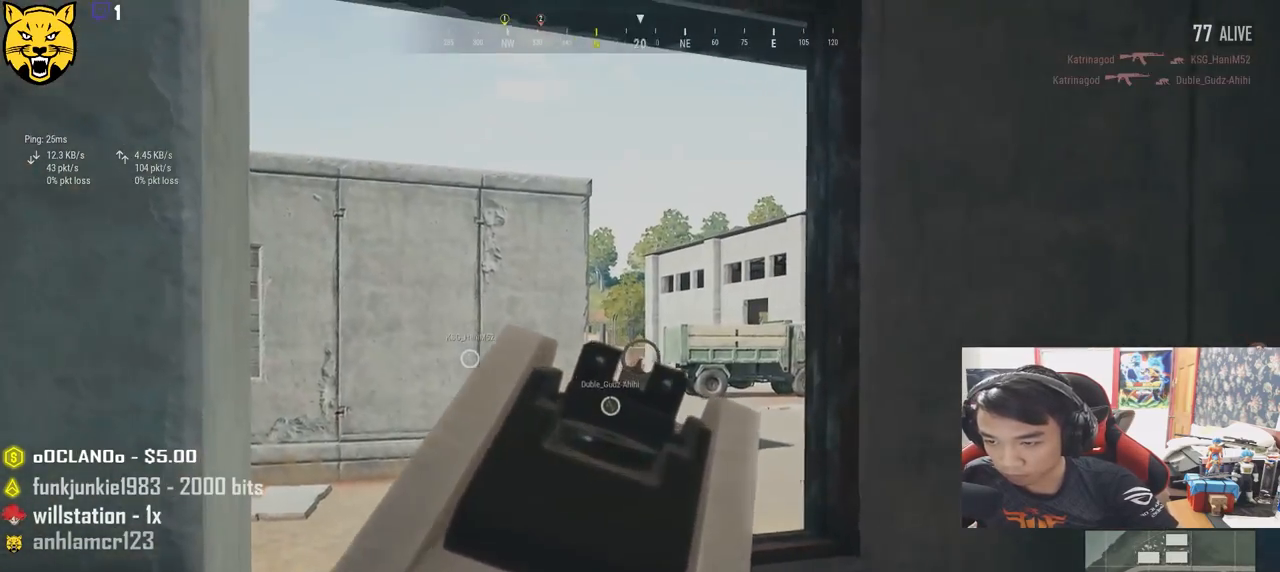
{"keys": ["e"], "mouse": ["left"], "events": [[34, "mouse_left", "up"], [84, "mouse_left", "down"], [184, "mouse_left", "up"], [217, "mouse_left", "down"]]}
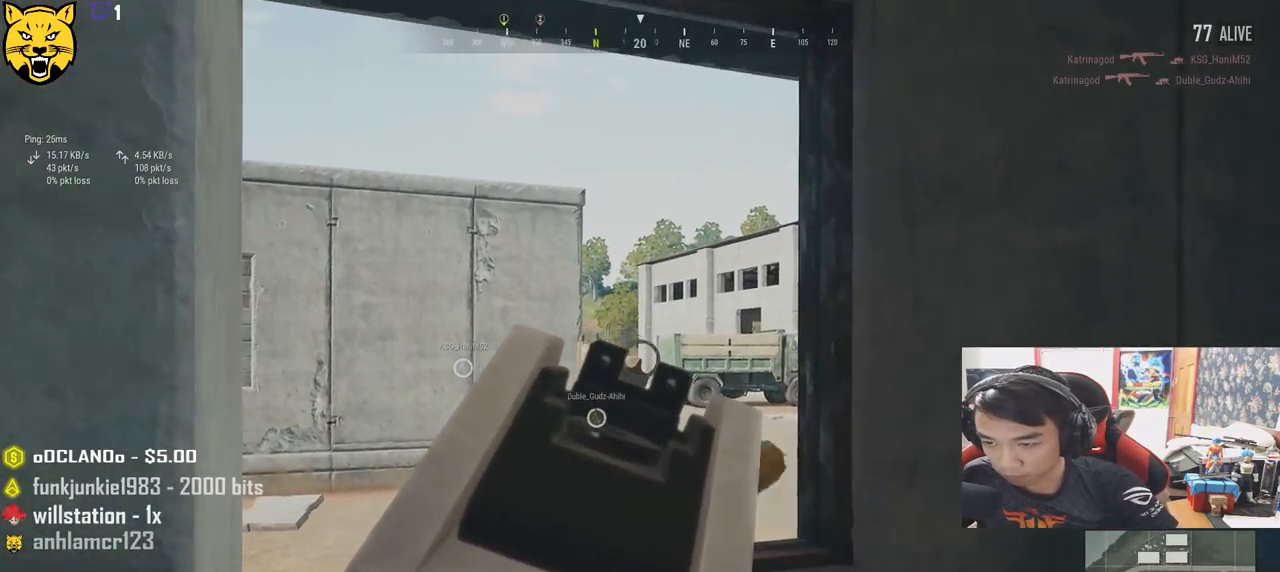
{"keys": ["e"], "mouse": ["left"], "events": []}
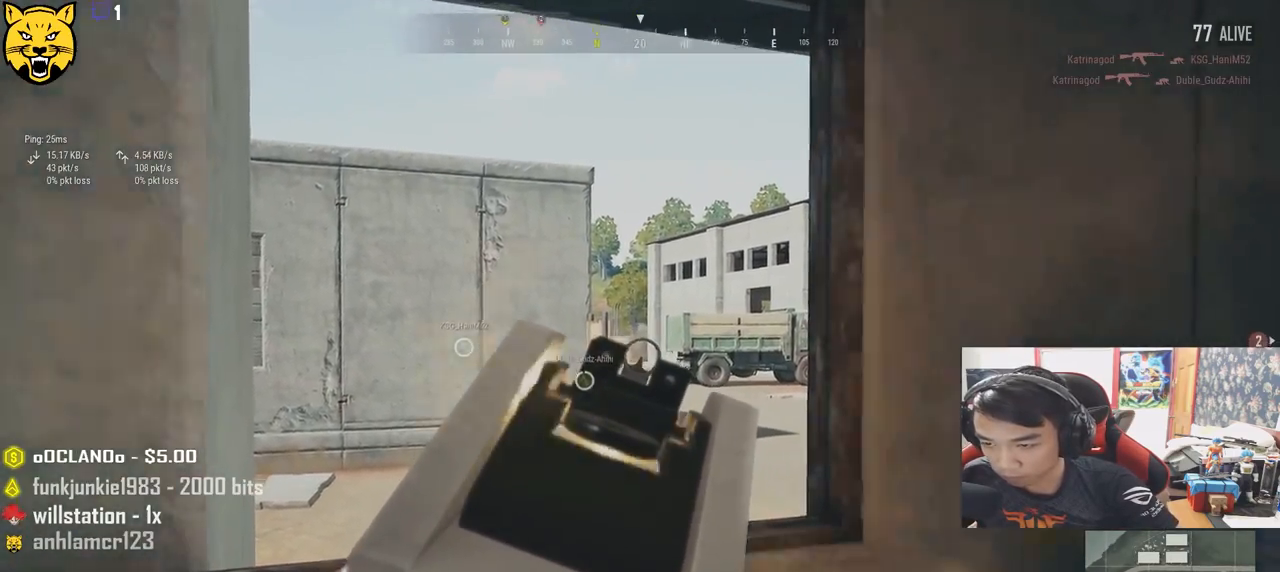
{"keys": ["a", "w"], "mouse": [], "events": [[200, "mouse_left", "up"], [217, "a", "down"], [217, "mouse_right", "down"], [250, "e", "up"], [317, "mouse_right", "up"], [417, "w", "down"]]}
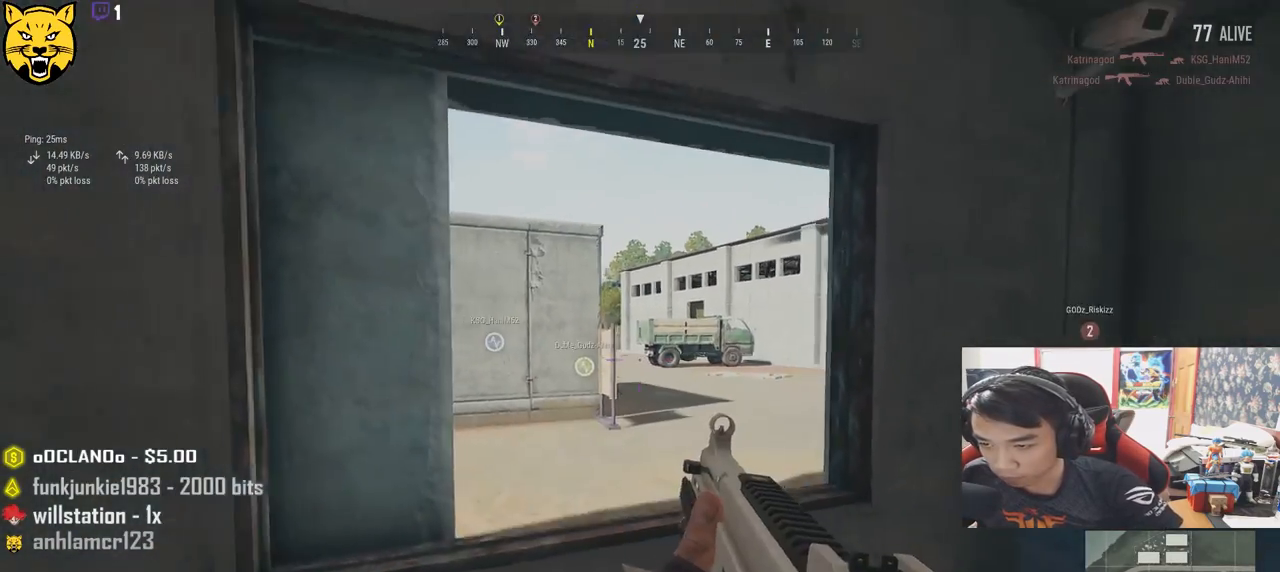
{"keys": ["d", "e"], "mouse": [], "events": [[117, "a", "up"], [167, "e", "down"], [217, "d", "down"], [217, "w", "up"], [250, "mouse_right", "down"], [350, "mouse_right", "up"]]}
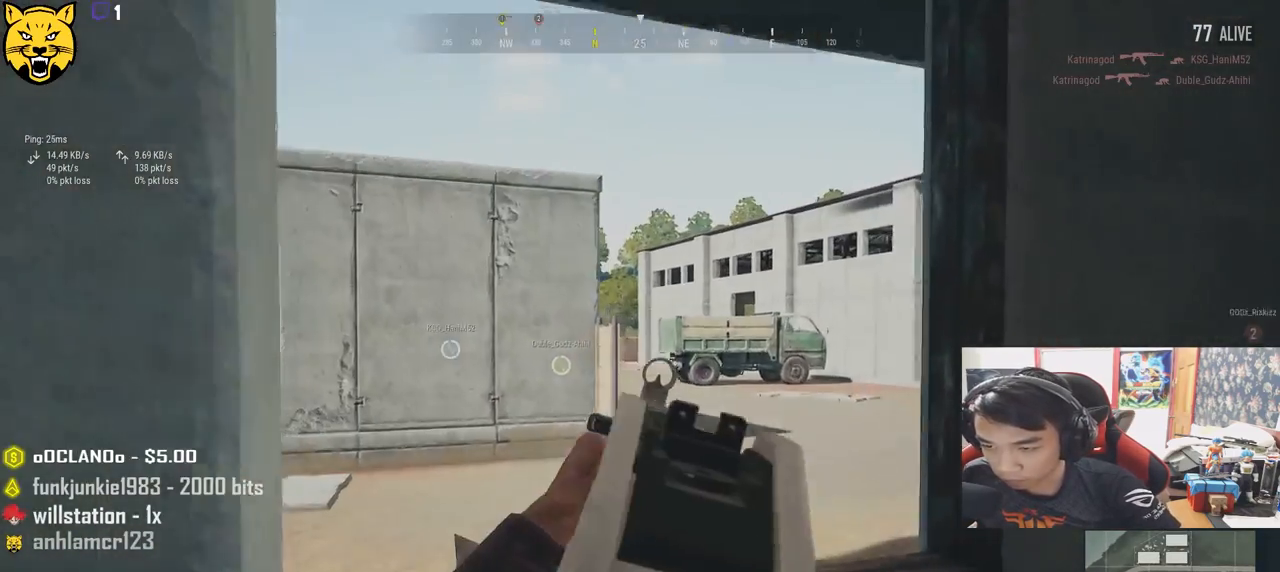
{"keys": ["e"], "mouse": [], "events": [[84, "a", "down"], [84, "d", "up"], [250, "a", "up"]]}
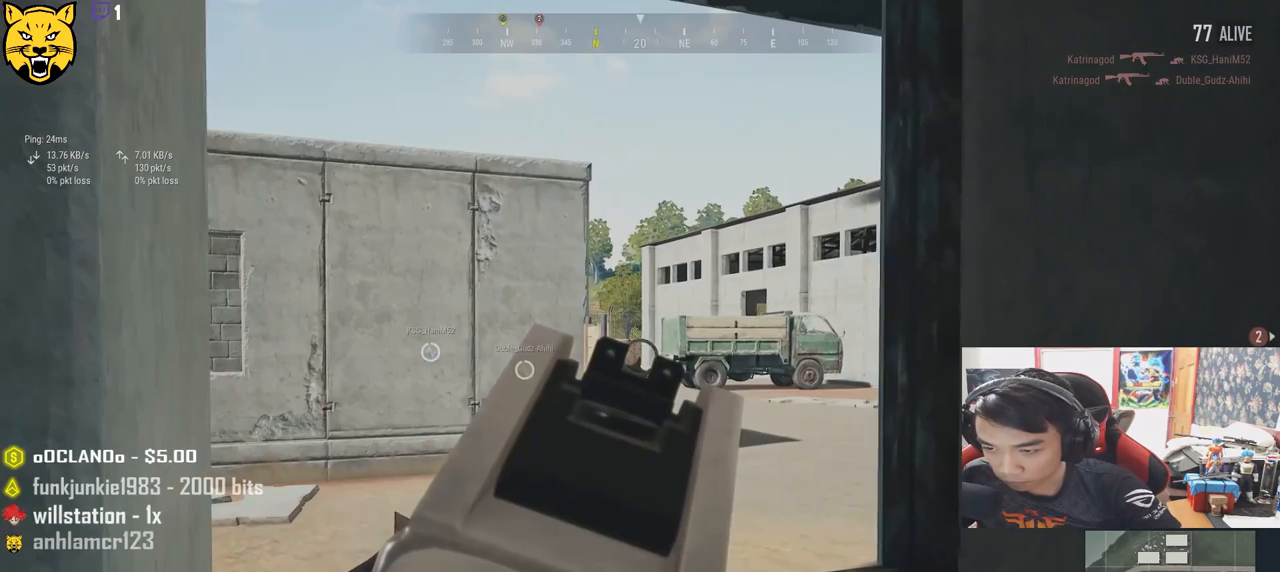
{"keys": ["e"], "mouse": [], "events": []}
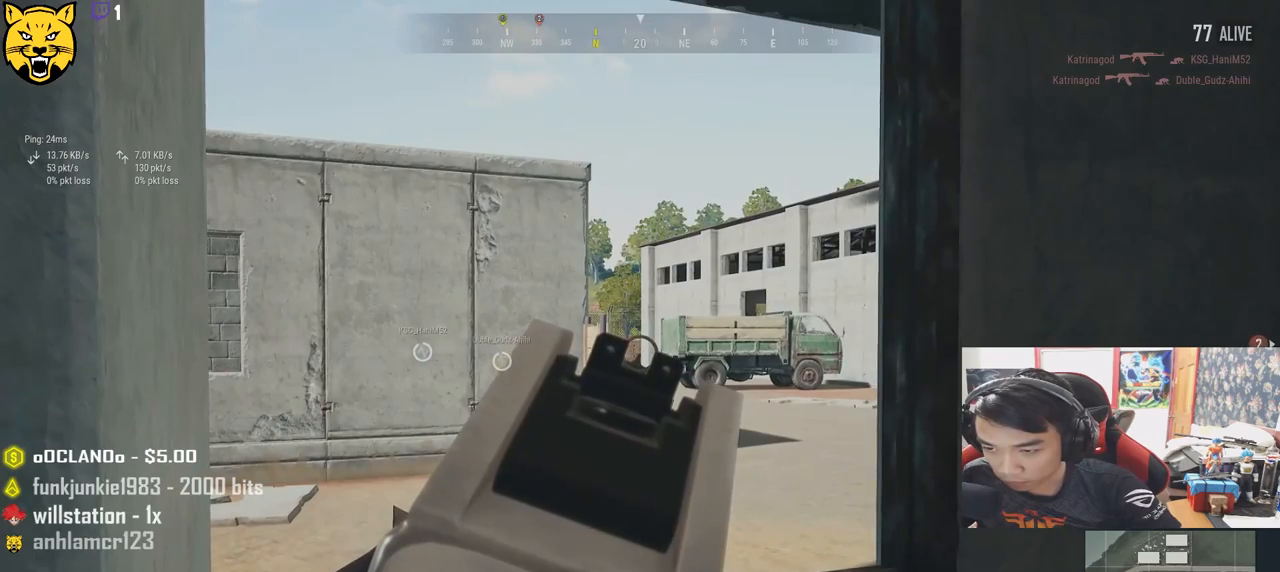
{"keys": ["e"], "mouse": ["right"], "events": [[467, "mouse_right", "down"]]}
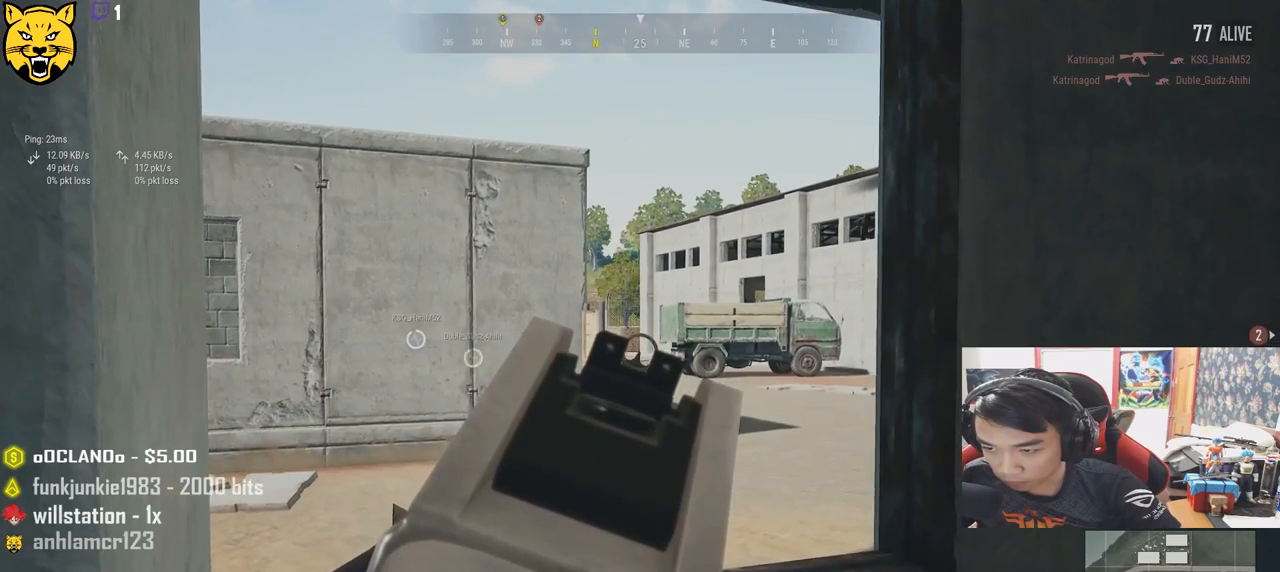
{"keys": ["w"], "mouse": [], "events": [[34, "w", "down"], [50, "mouse_right", "up"], [67, "e", "up"], [367, "c", "down"], [434, "c", "up"]]}
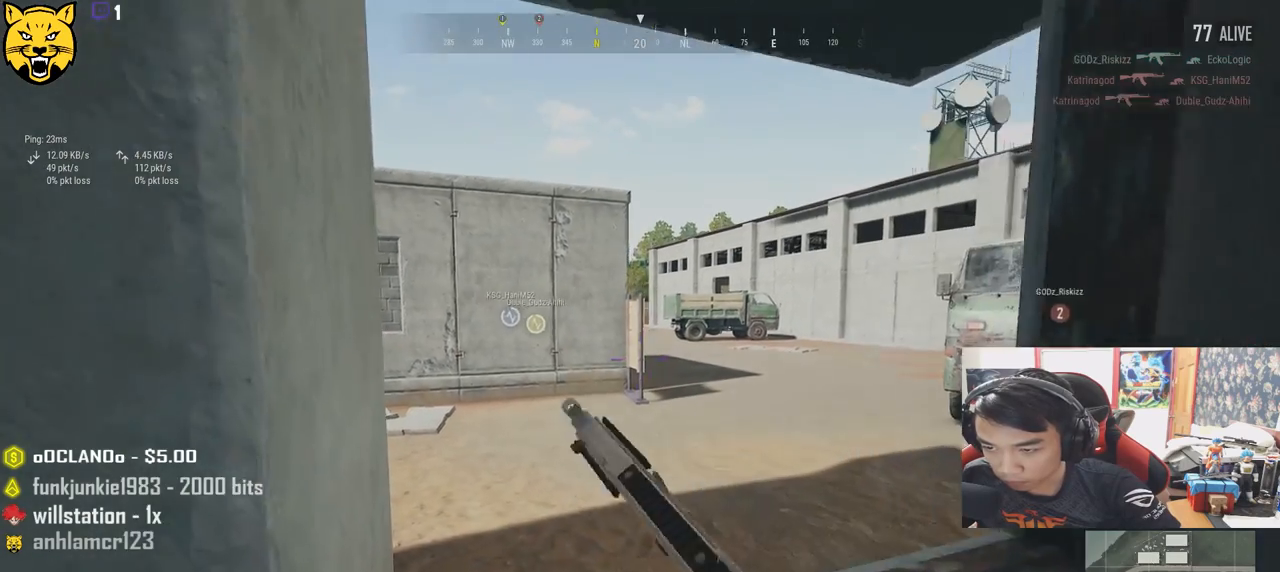
{"keys": ["w"], "mouse": [], "events": [[17, "c", "down"], [100, "c", "up"], [150, "c", "down"], [267, "c", "up"]]}
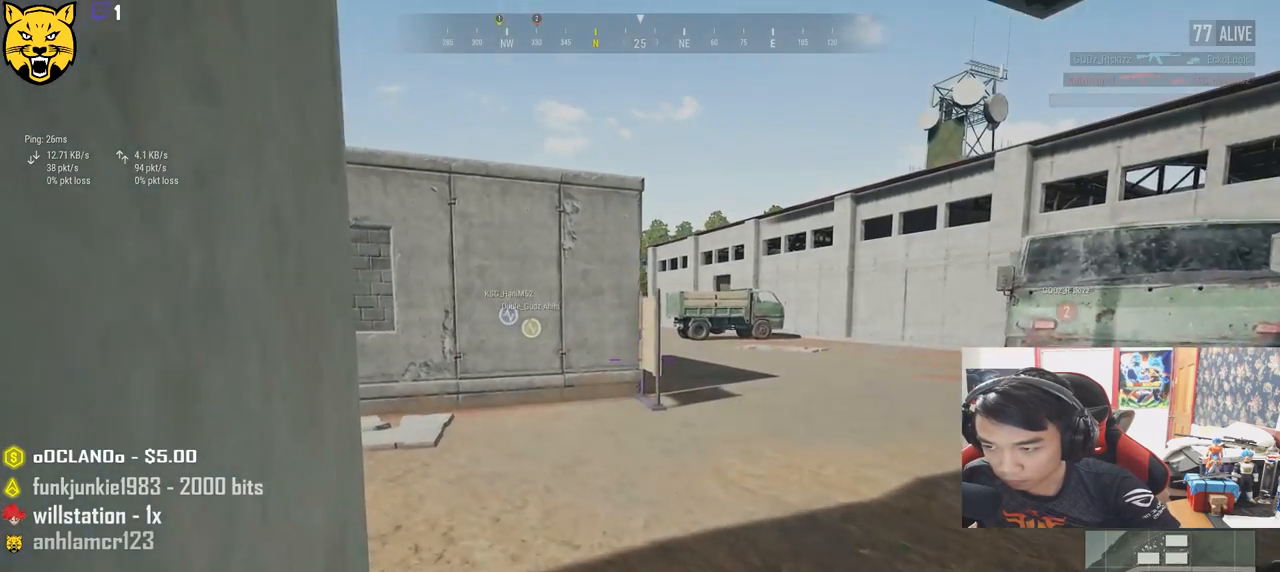
{"keys": ["shift", "w"], "mouse": [], "events": [[217, "shift", "down"]]}
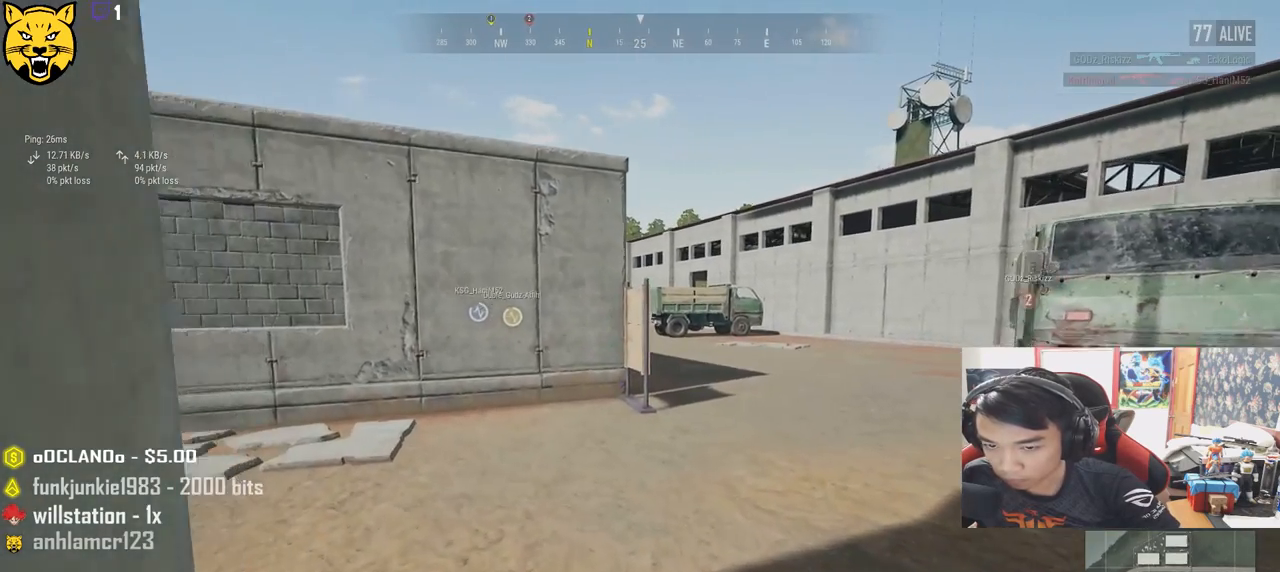
{"keys": ["d", "shift", "w"], "mouse": [], "events": [[484, "d", "down"]]}
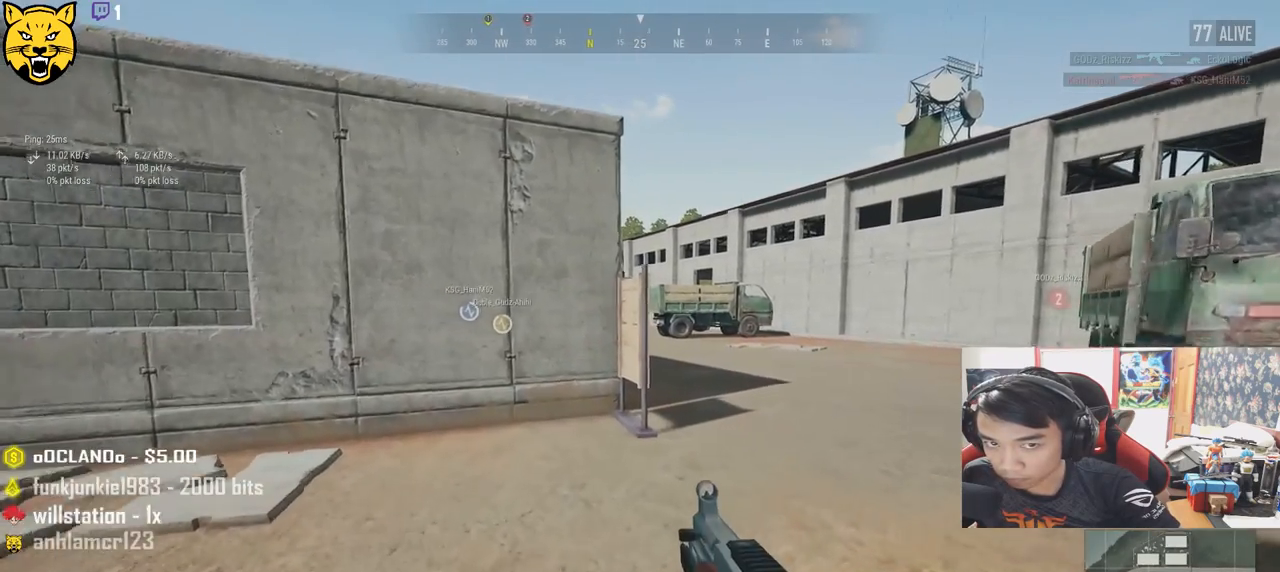
{"keys": ["r", "w"], "mouse": [], "events": [[317, "d", "up"], [434, "shift", "up"], [467, "r", "down"]]}
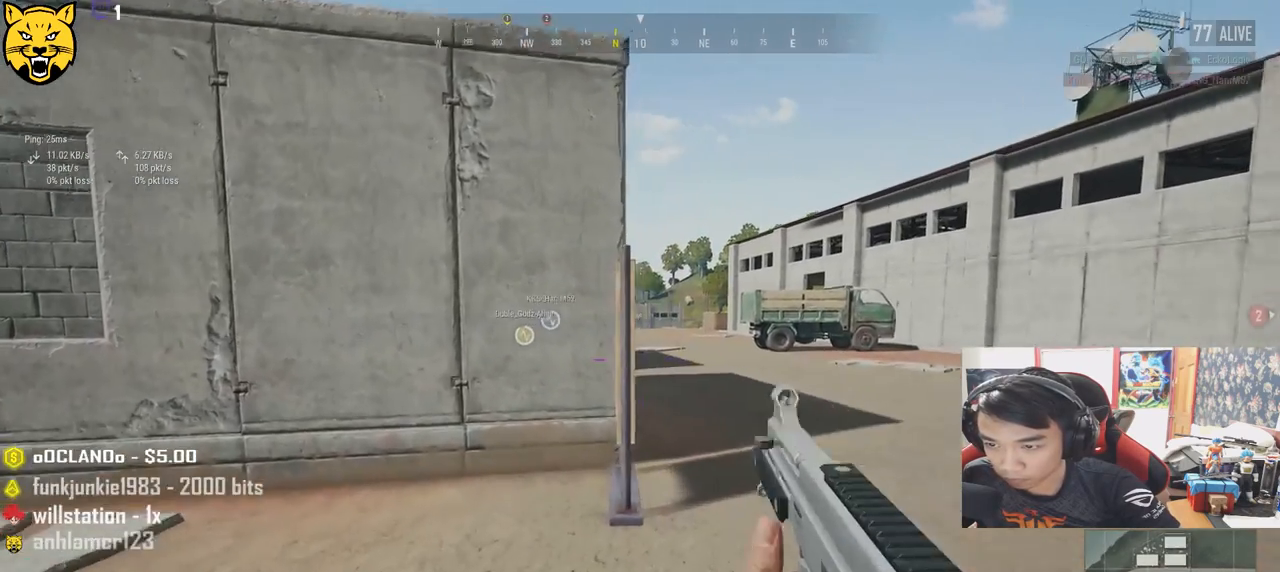
{"keys": ["a", "w"], "mouse": [], "events": [[67, "r", "up"], [100, "a", "down"]]}
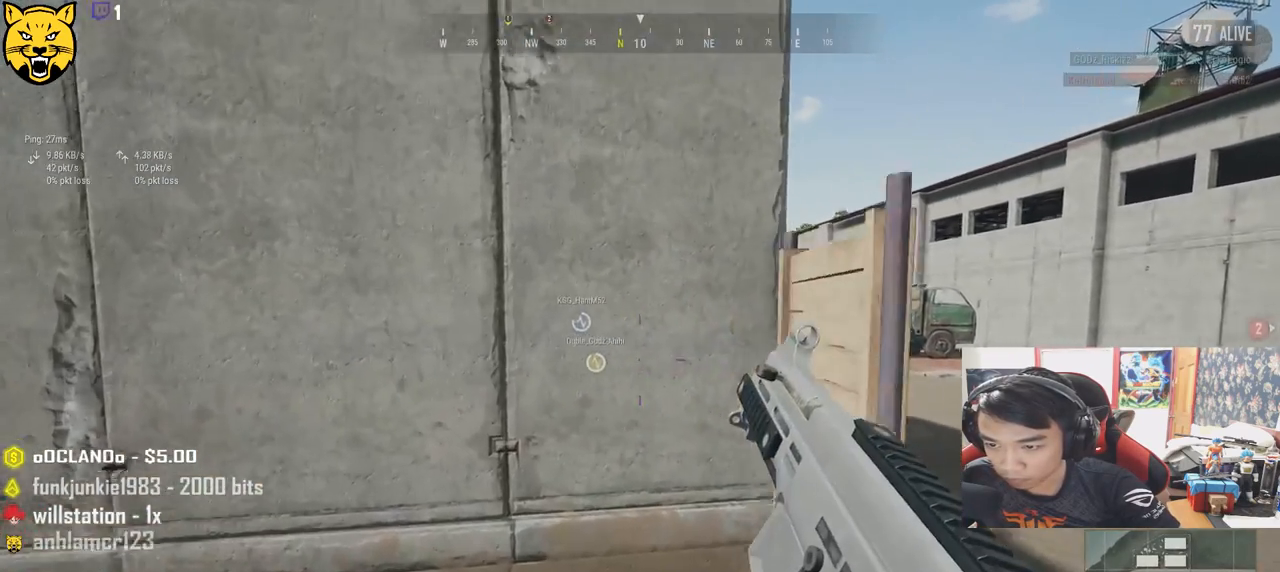
{"keys": ["d"], "mouse": [], "events": [[134, "a", "up"], [134, "d", "down"], [200, "w", "up"]]}
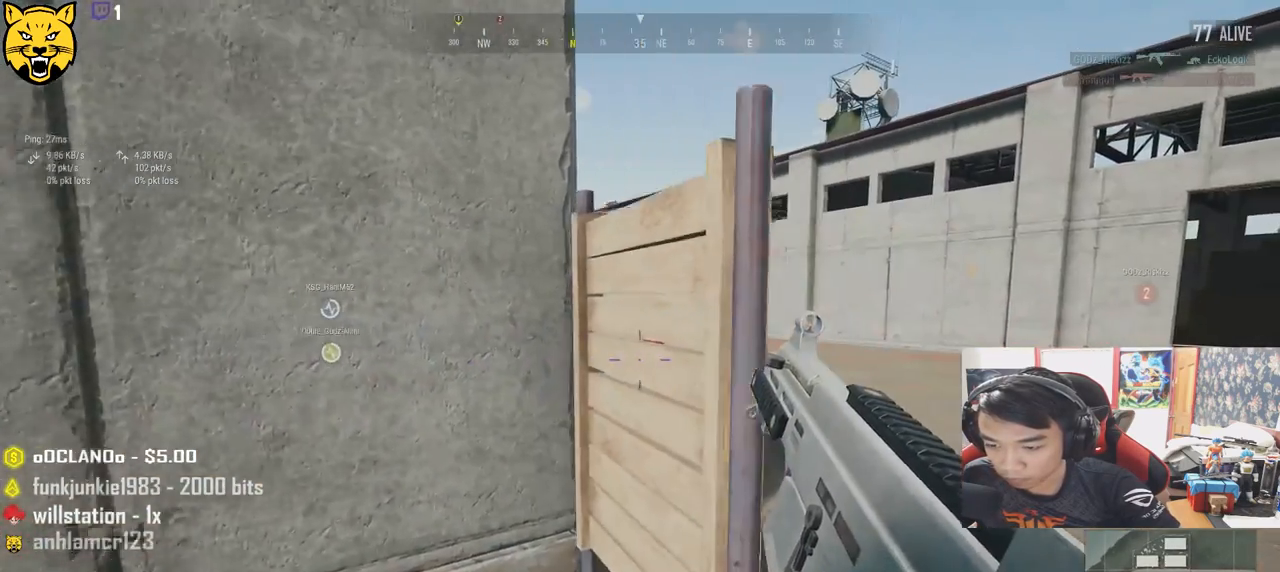
{"keys": ["w"], "mouse": [], "events": [[267, "a", "down"], [334, "d", "up"], [350, "w", "down"], [400, "a", "up"]]}
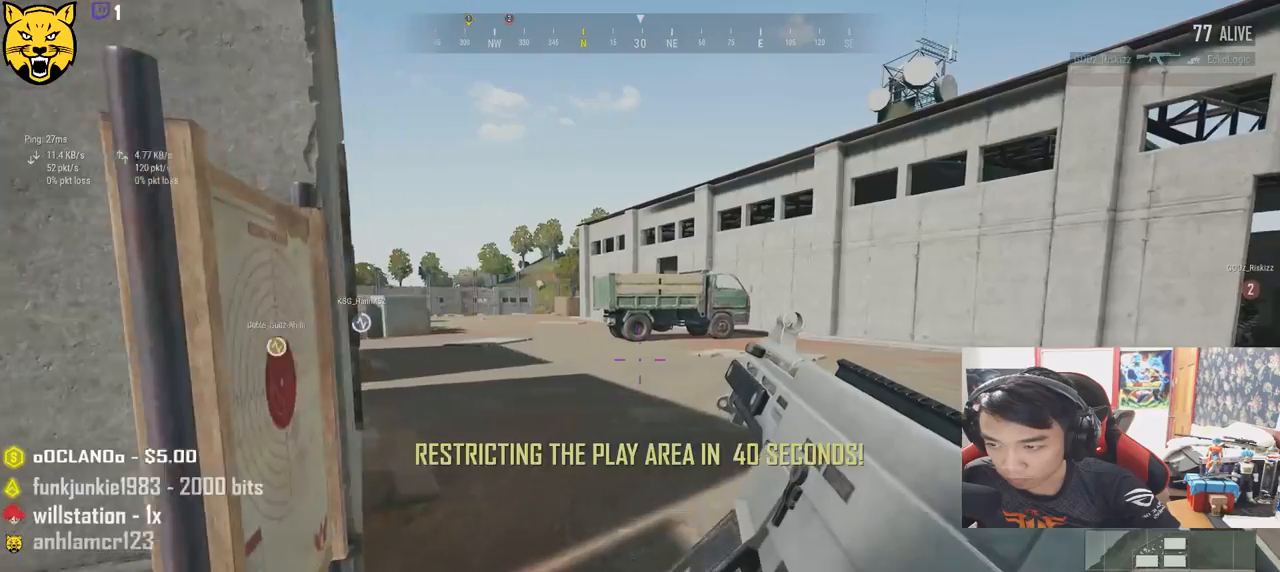
{"keys": ["shift", "w"], "mouse": [], "events": [[334, "shift", "down"]]}
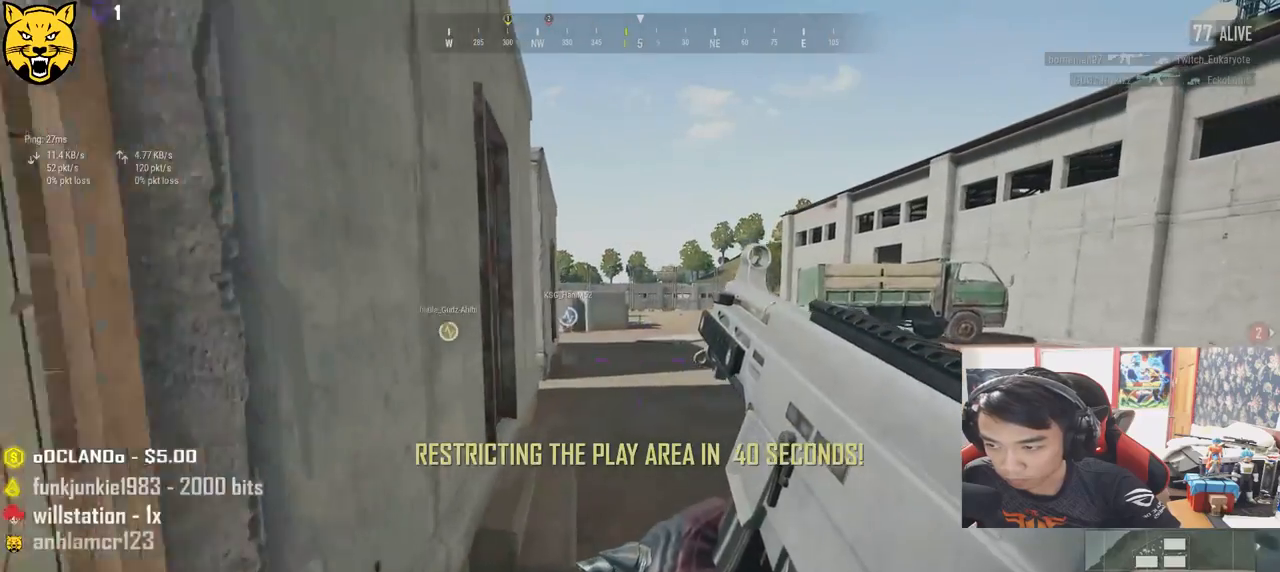
{"keys": ["shift", "w"], "mouse": [], "events": []}
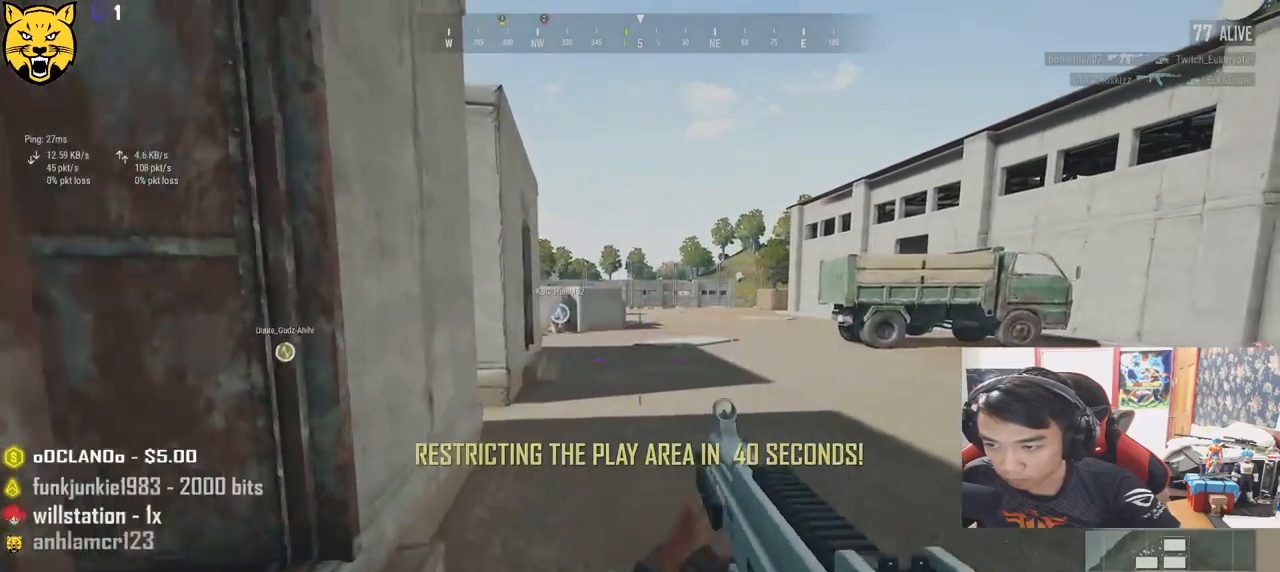
{"keys": ["shift", "w"], "mouse": [], "events": []}